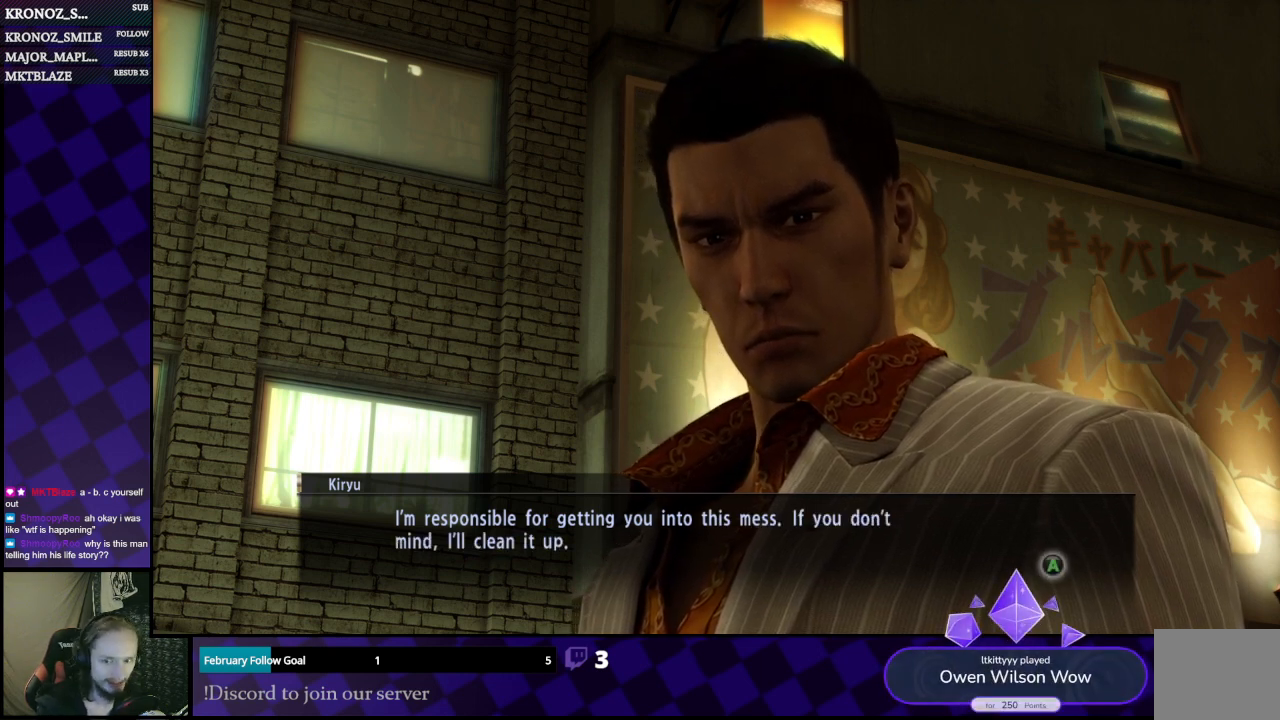
Gameplay with a controller (Xbox layout); each line is a JSON object with the inputs held at the frame after it. "events" lists button and stick changes between this image and that frame as [ms after this image, input, new state], when the widget could be followed in between.
{"buttons": ["A"], "left_stick": "center", "right_stick": "center", "events": [[400, "A", "down"]]}
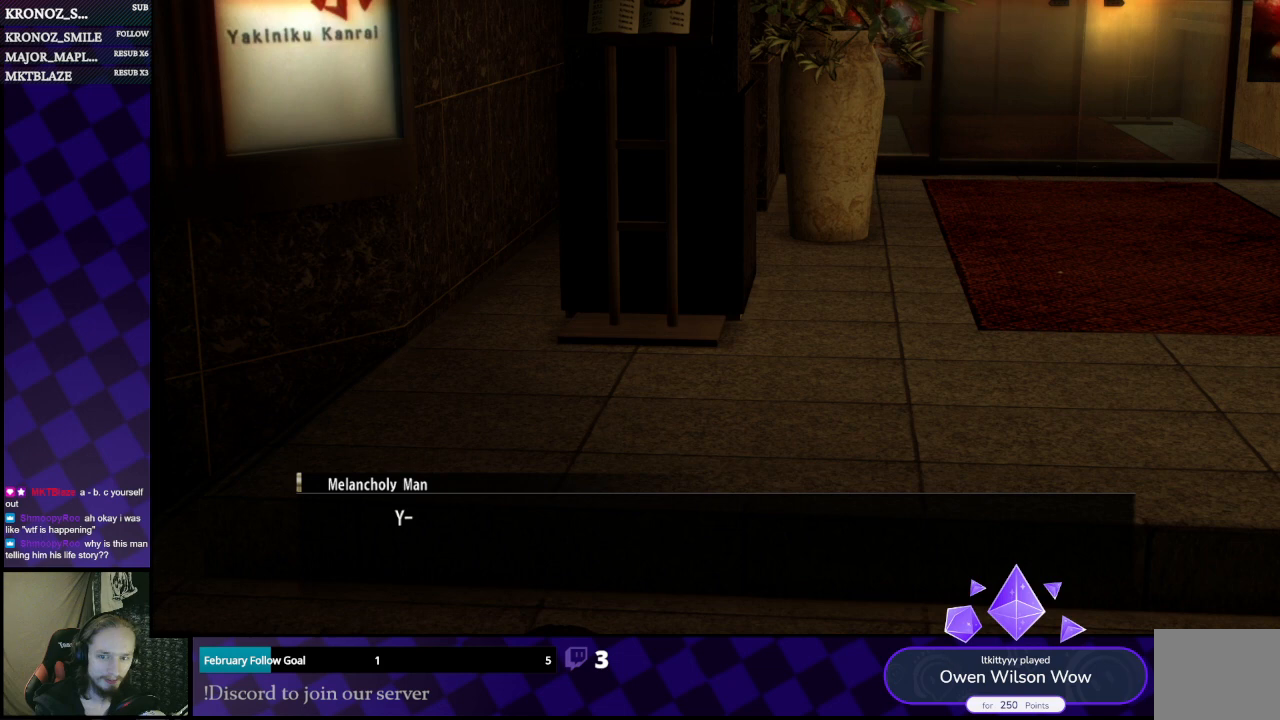
{"buttons": [], "left_stick": "center", "right_stick": "center", "events": [[67, "A", "up"]]}
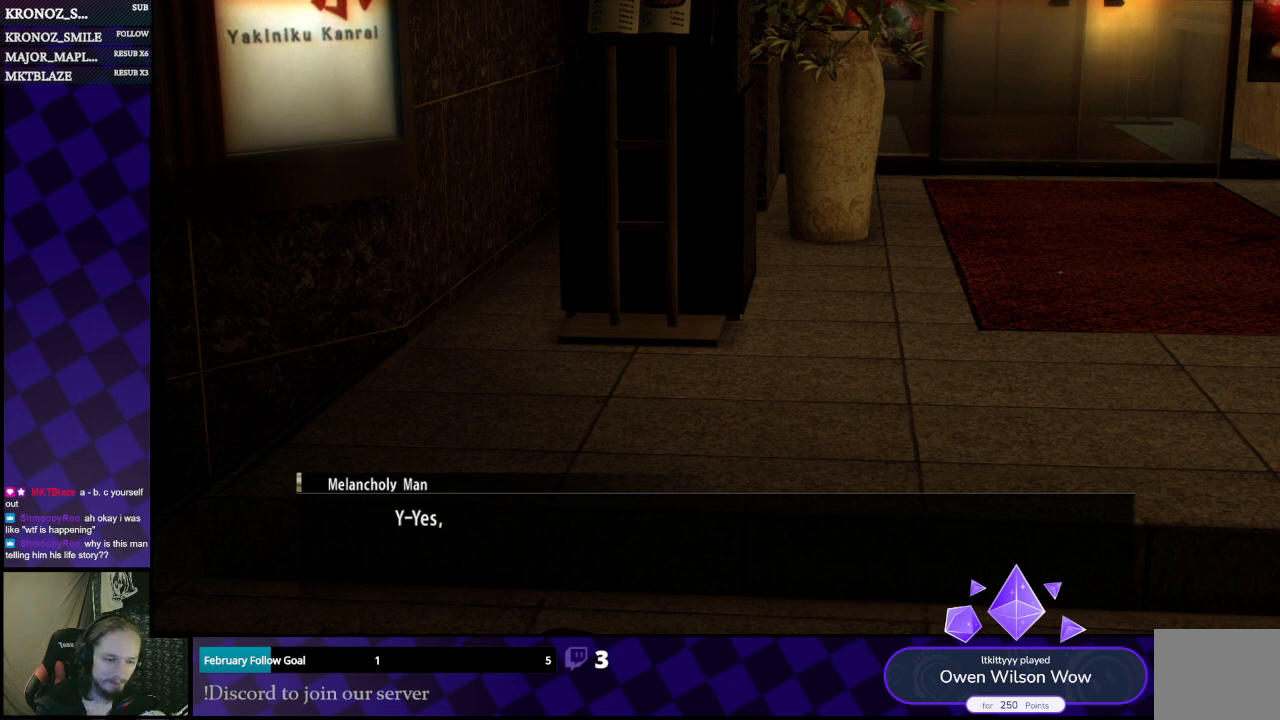
{"buttons": [], "left_stick": "center", "right_stick": "center", "events": []}
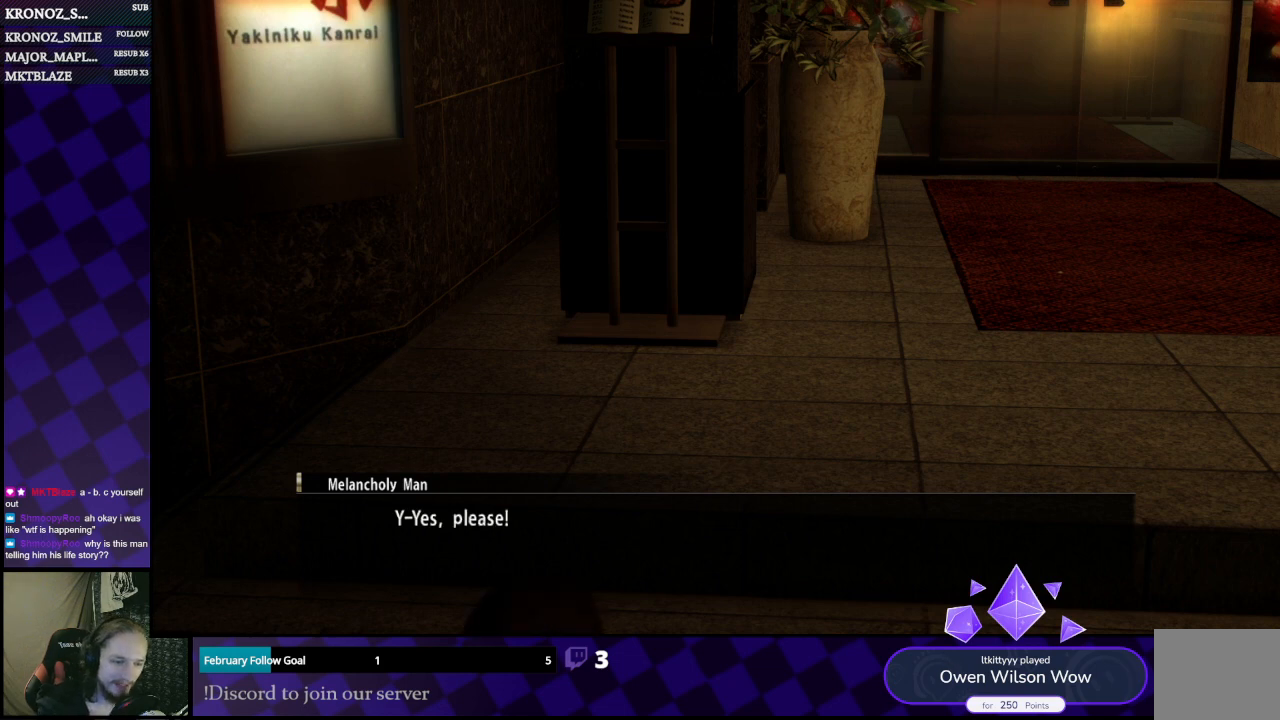
{"buttons": [], "left_stick": "center", "right_stick": "center", "events": []}
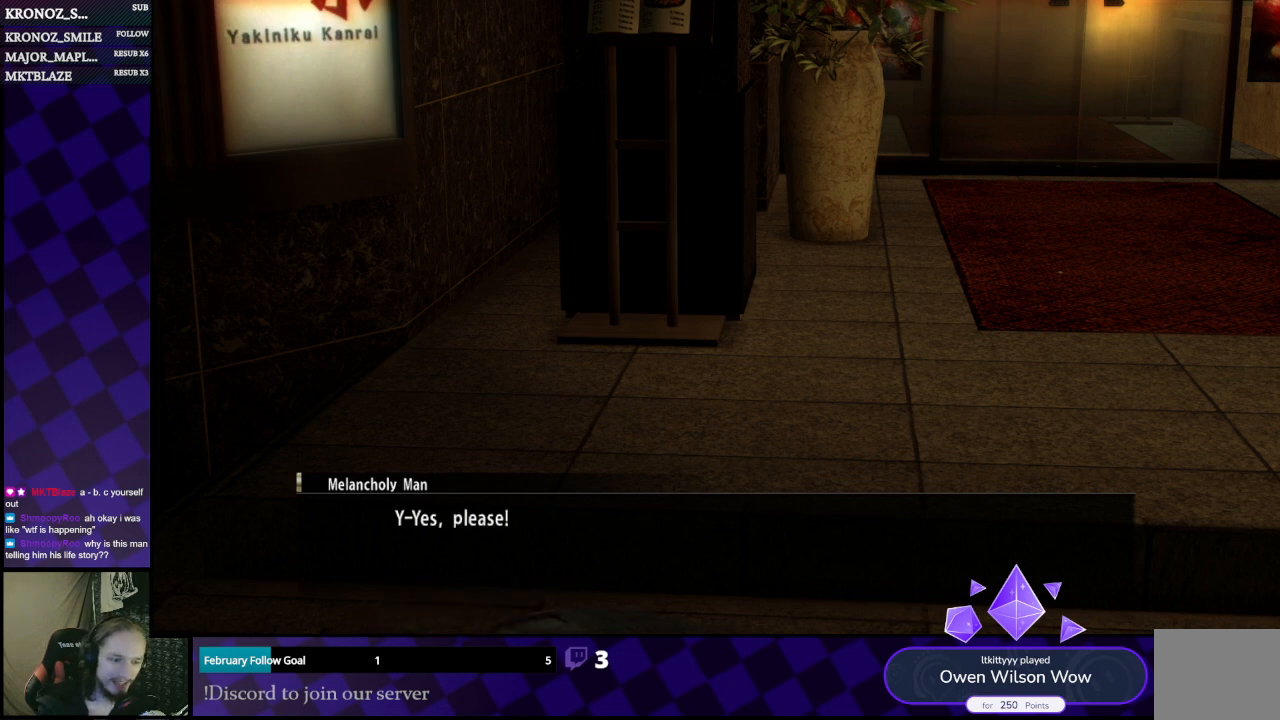
{"buttons": [], "left_stick": "center", "right_stick": "center", "events": []}
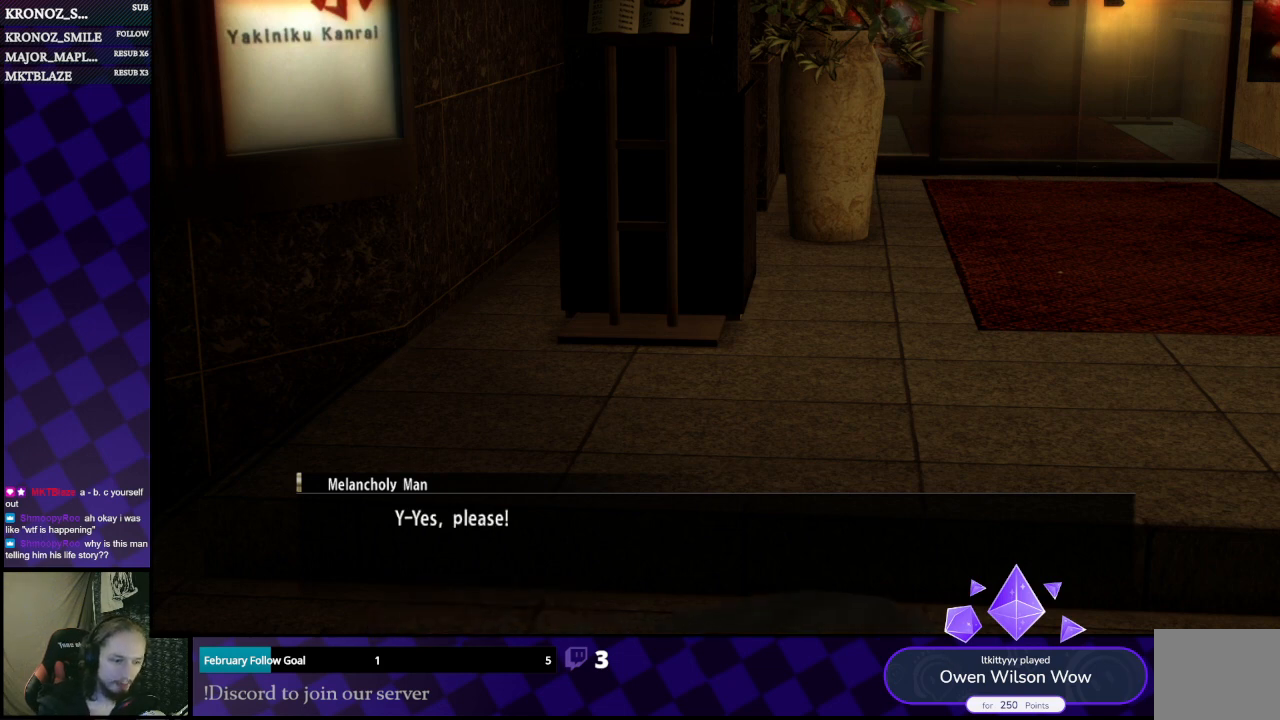
{"buttons": [], "left_stick": "center", "right_stick": "center", "events": [[67, "A", "down"], [167, "A", "up"]]}
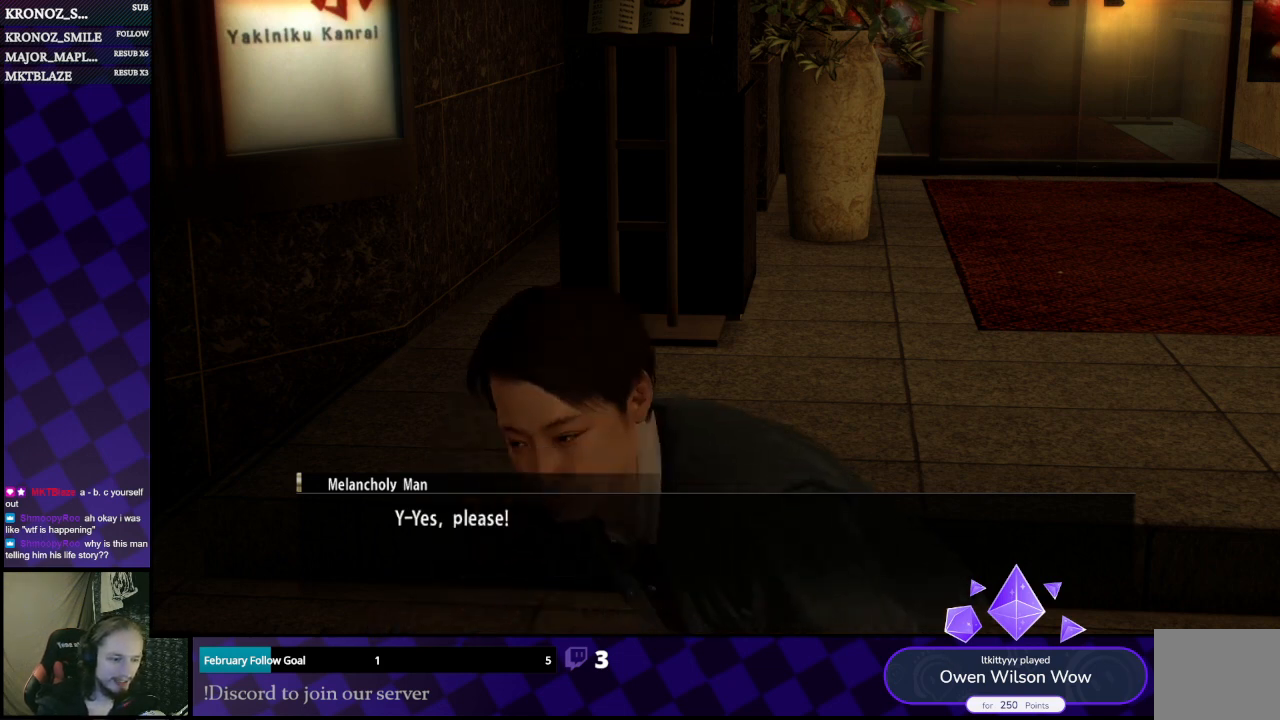
{"buttons": [], "left_stick": "center", "right_stick": "center", "events": [[300, "A", "down"], [433, "A", "up"]]}
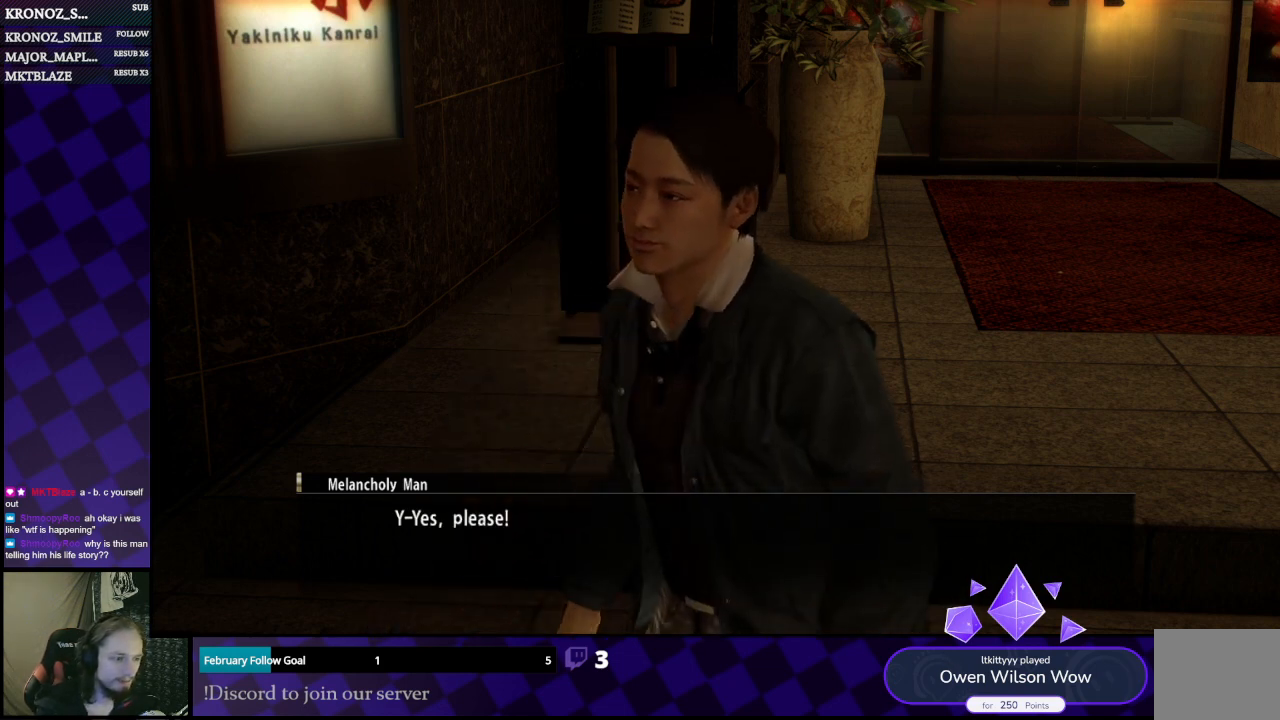
{"buttons": ["A"], "left_stick": "center", "right_stick": "center", "events": [[500, "A", "down"]]}
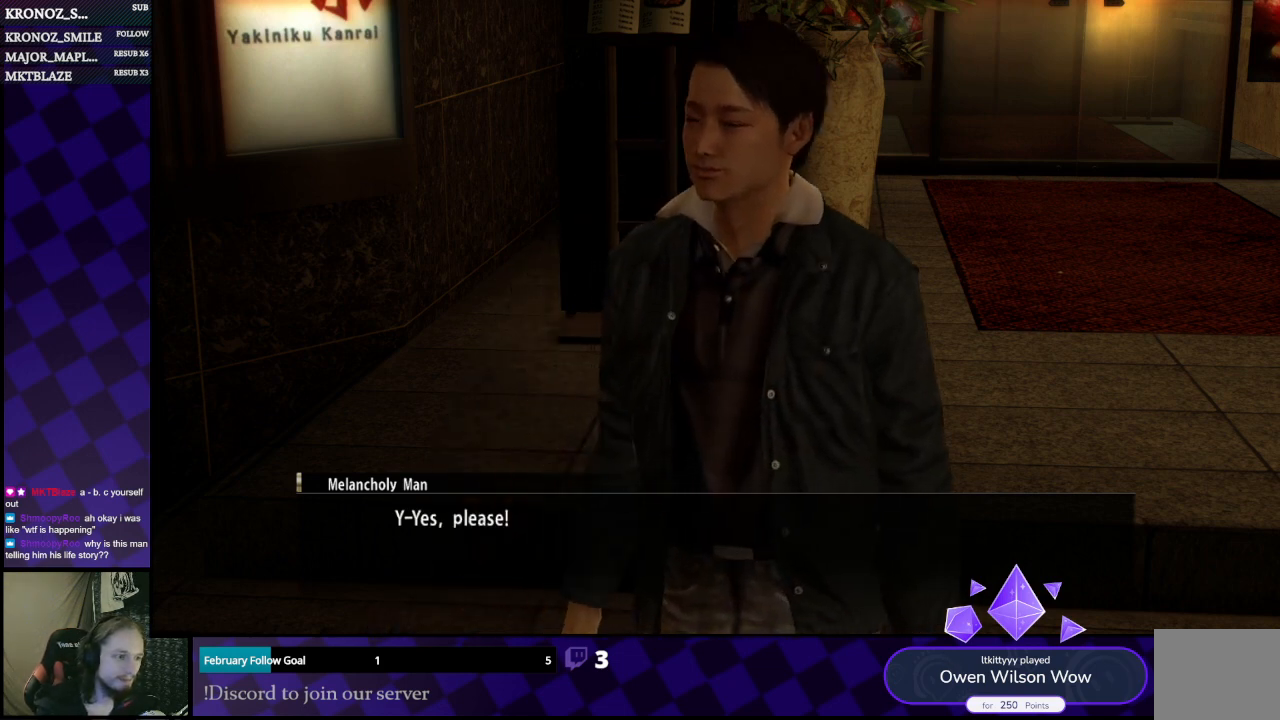
{"buttons": [], "left_stick": "center", "right_stick": "center", "events": [[133, "A", "up"], [367, "A", "down"], [400, "A", "up"]]}
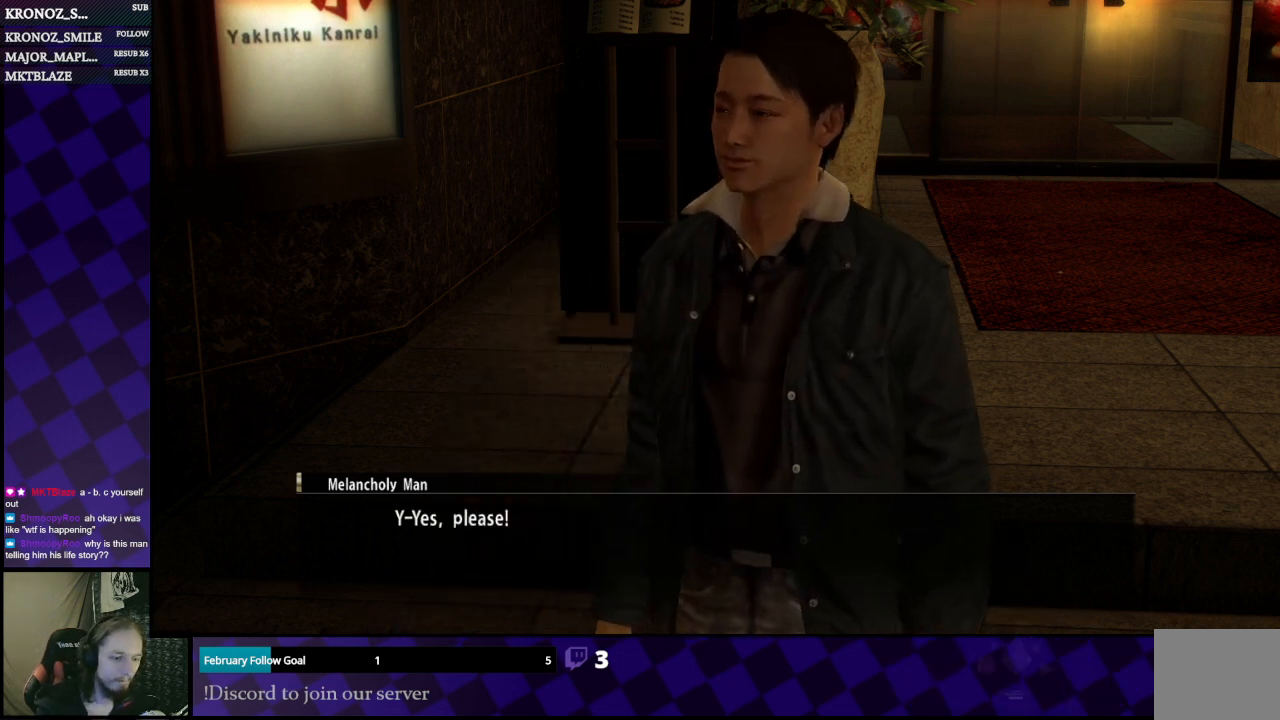
{"buttons": [], "left_stick": "center", "right_stick": "center", "events": [[400, "A", "down"], [500, "A", "up"]]}
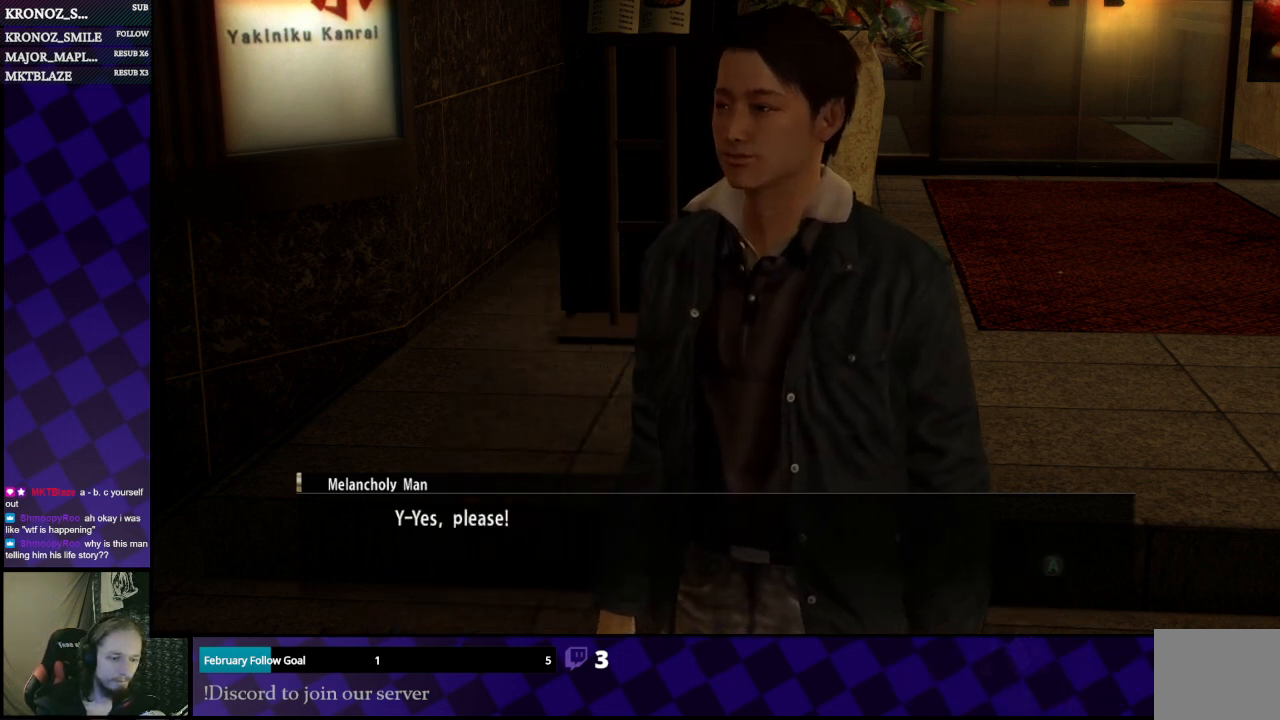
{"buttons": [], "left_stick": "center", "right_stick": "center", "events": [[133, "A", "down"], [200, "A", "up"]]}
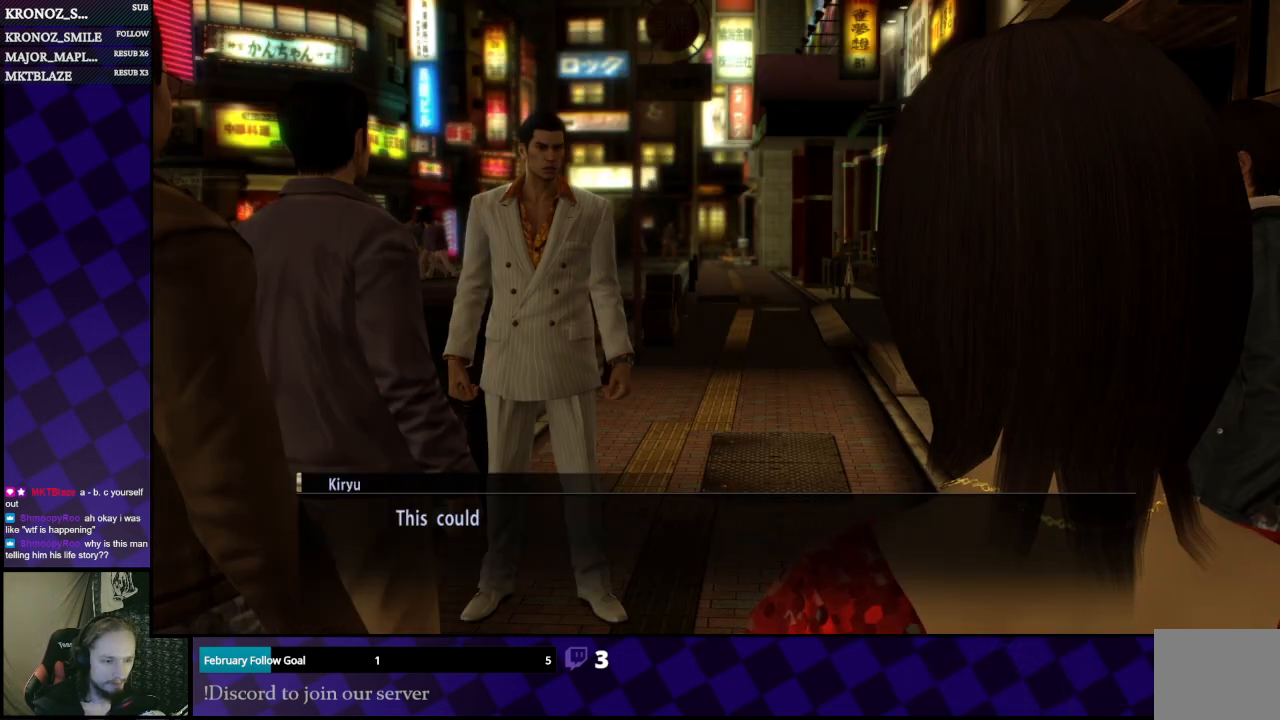
{"buttons": [], "left_stick": "center", "right_stick": "center", "events": [[67, "A", "down"], [133, "A", "up"]]}
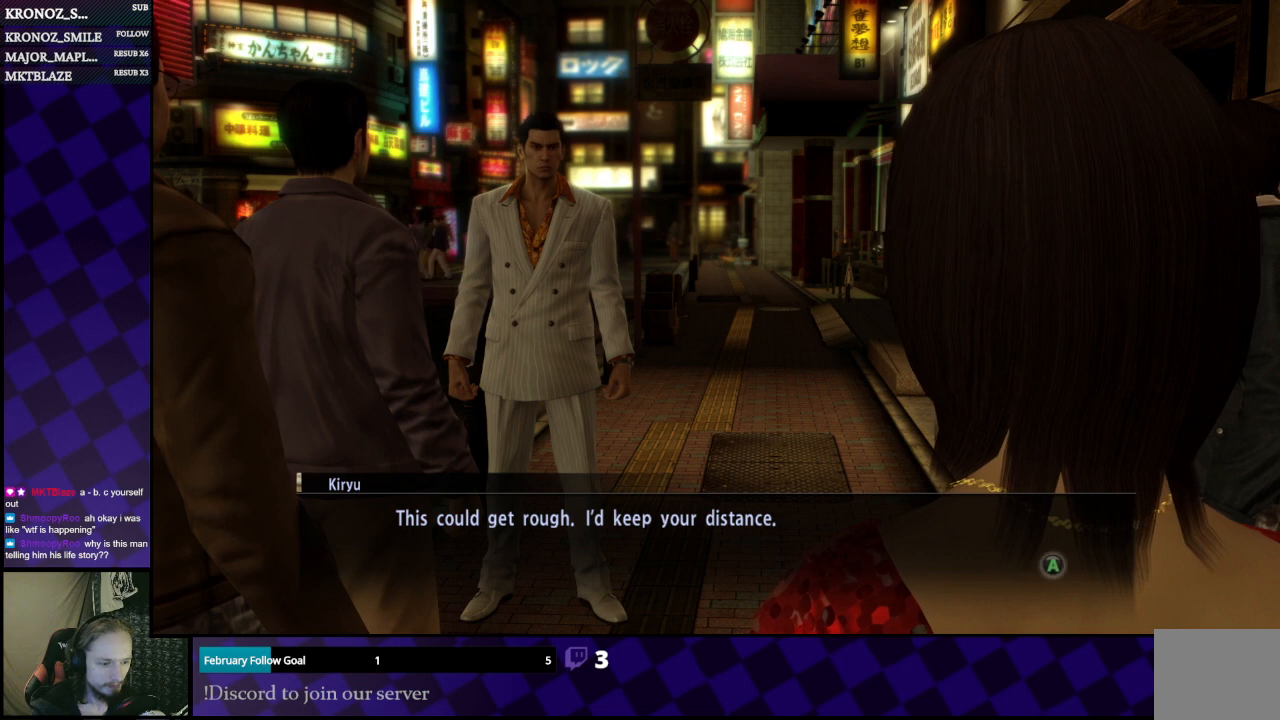
{"buttons": [], "left_stick": "center", "right_stick": "center", "events": []}
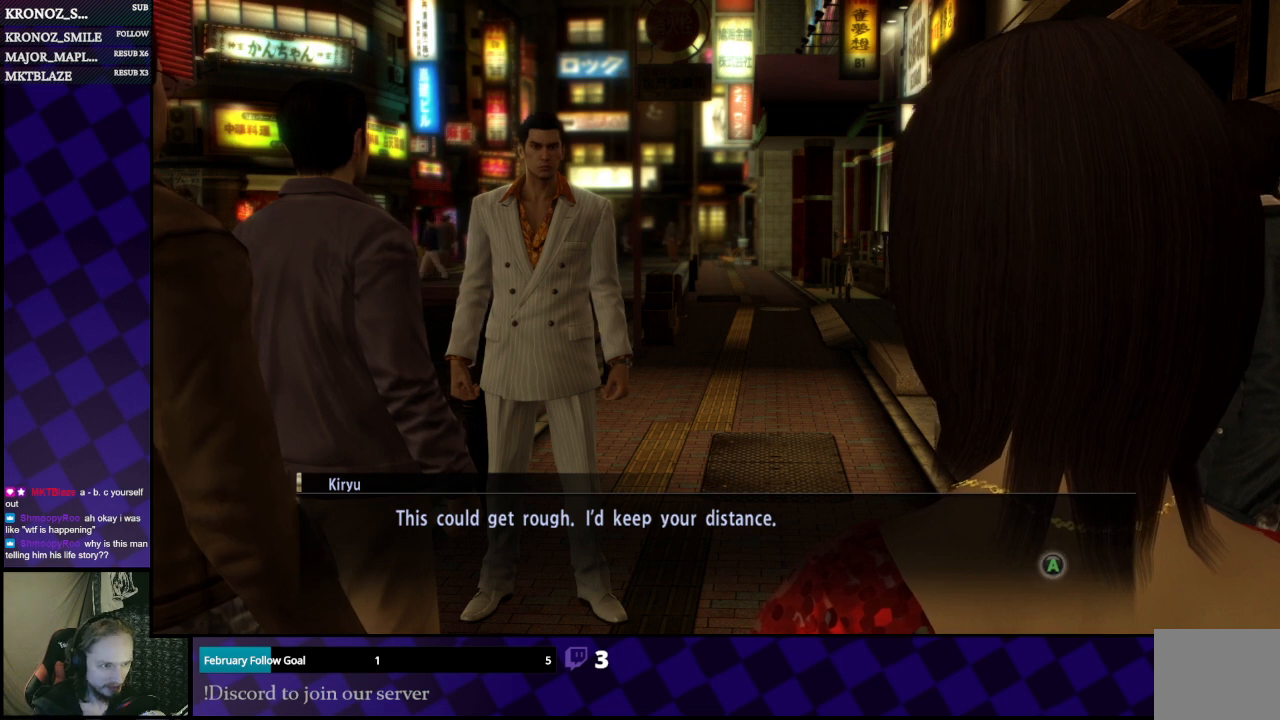
{"buttons": [], "left_stick": "center", "right_stick": "center", "events": []}
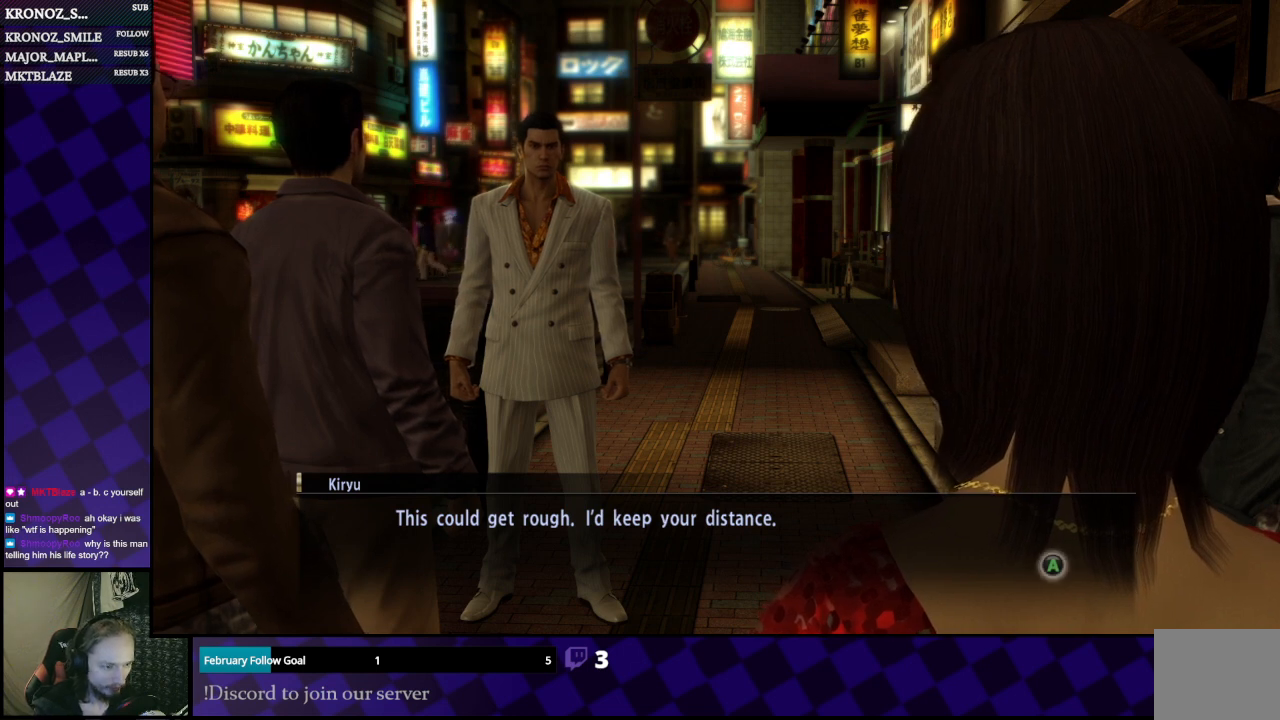
{"buttons": [], "left_stick": "center", "right_stick": "center", "events": []}
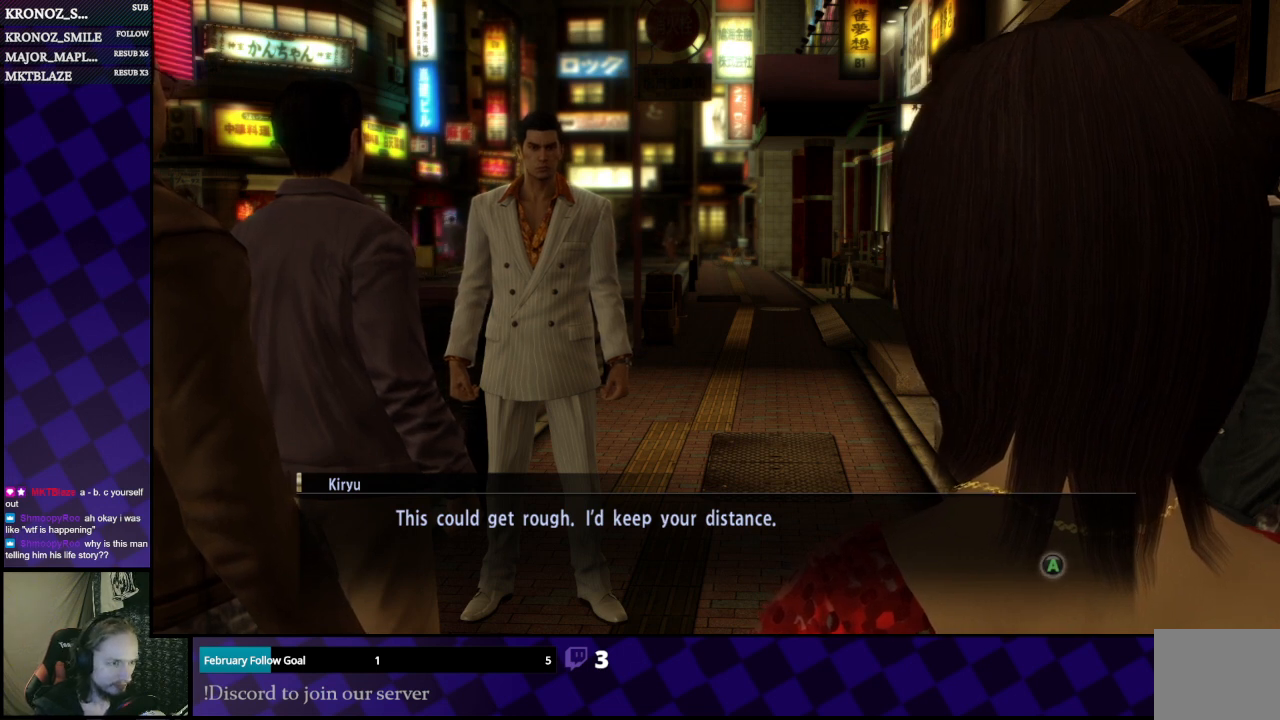
{"buttons": [], "left_stick": "center", "right_stick": "center", "events": []}
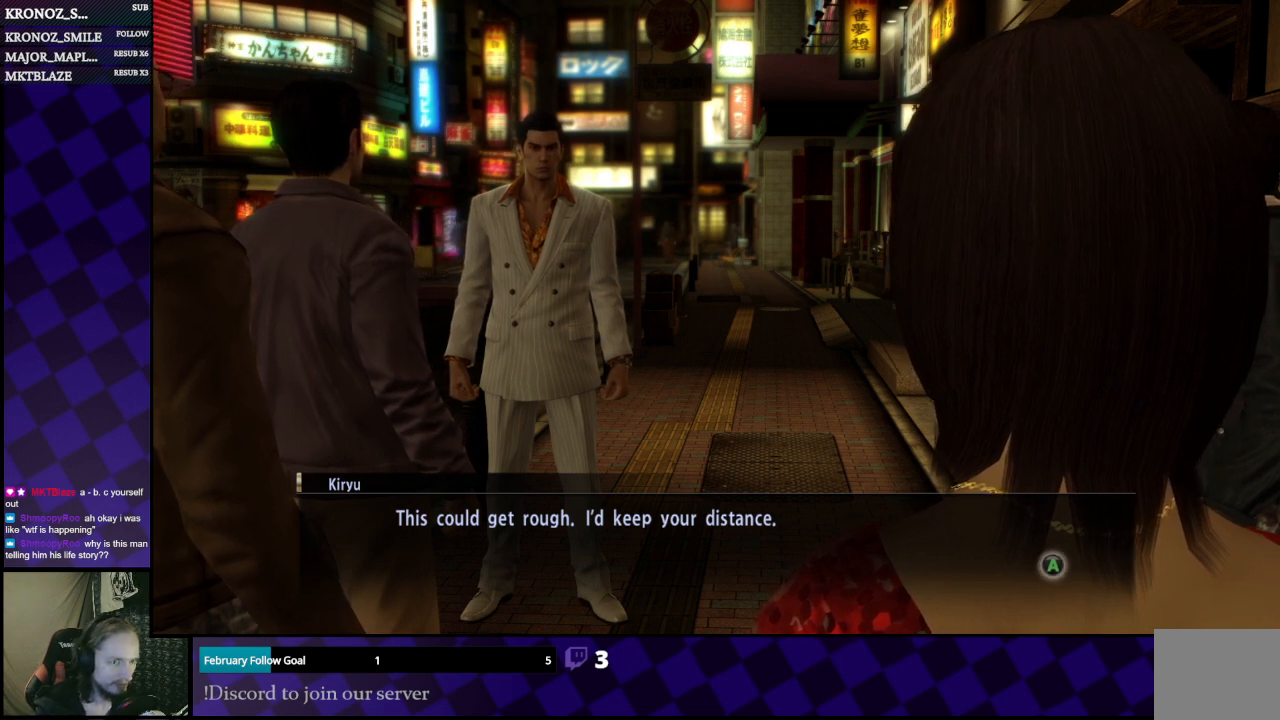
{"buttons": [], "left_stick": "center", "right_stick": "center", "events": []}
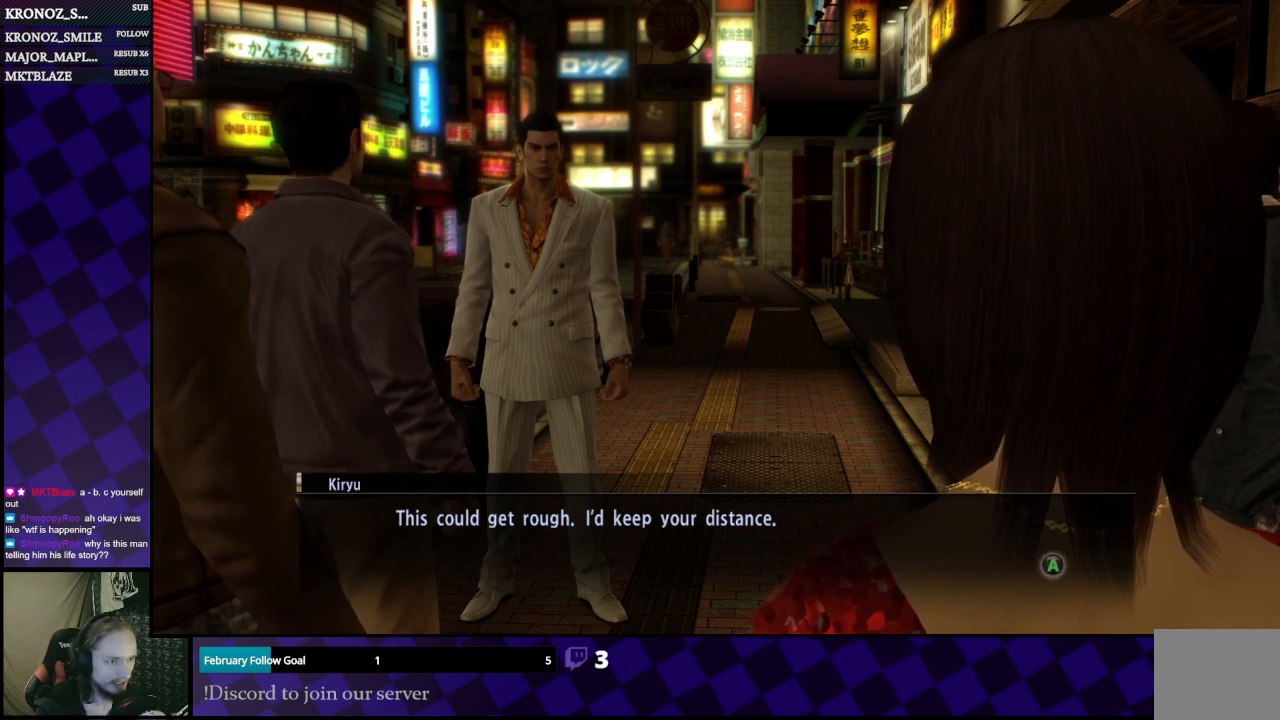
{"buttons": [], "left_stick": "center", "right_stick": "center", "events": [[367, "A", "down"], [500, "A", "up"]]}
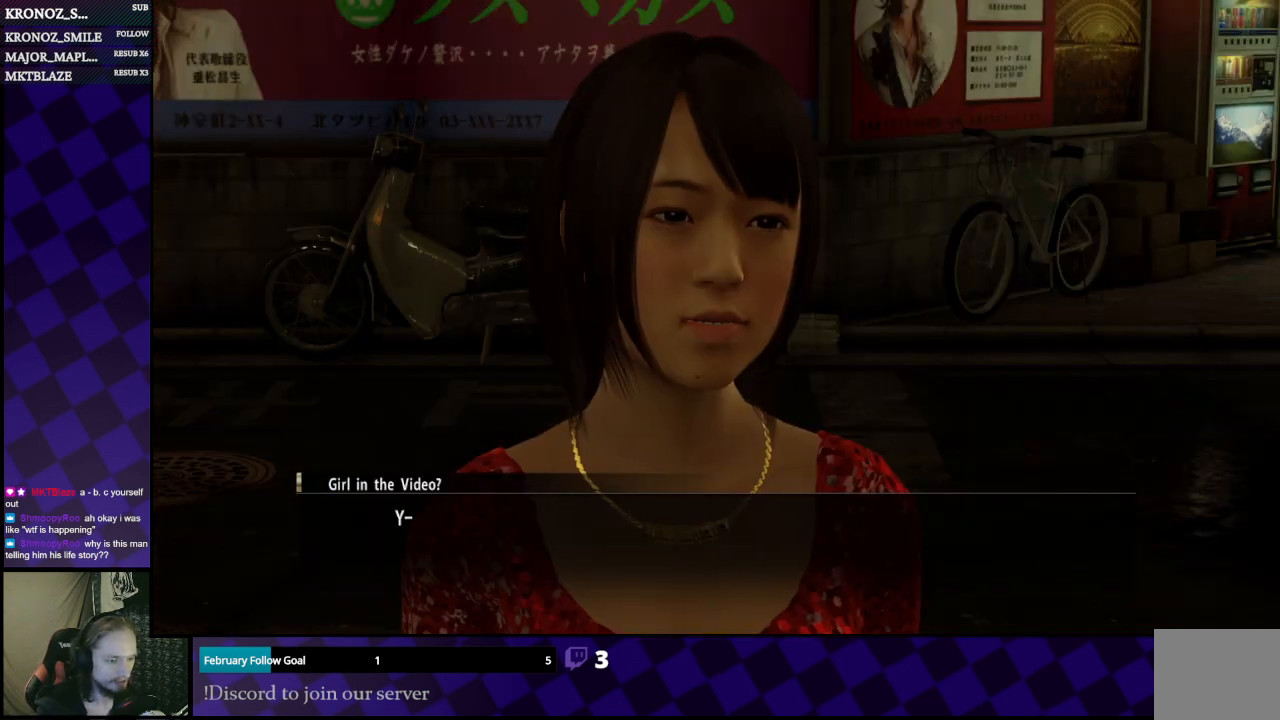
{"buttons": [], "left_stick": "center", "right_stick": "center", "events": []}
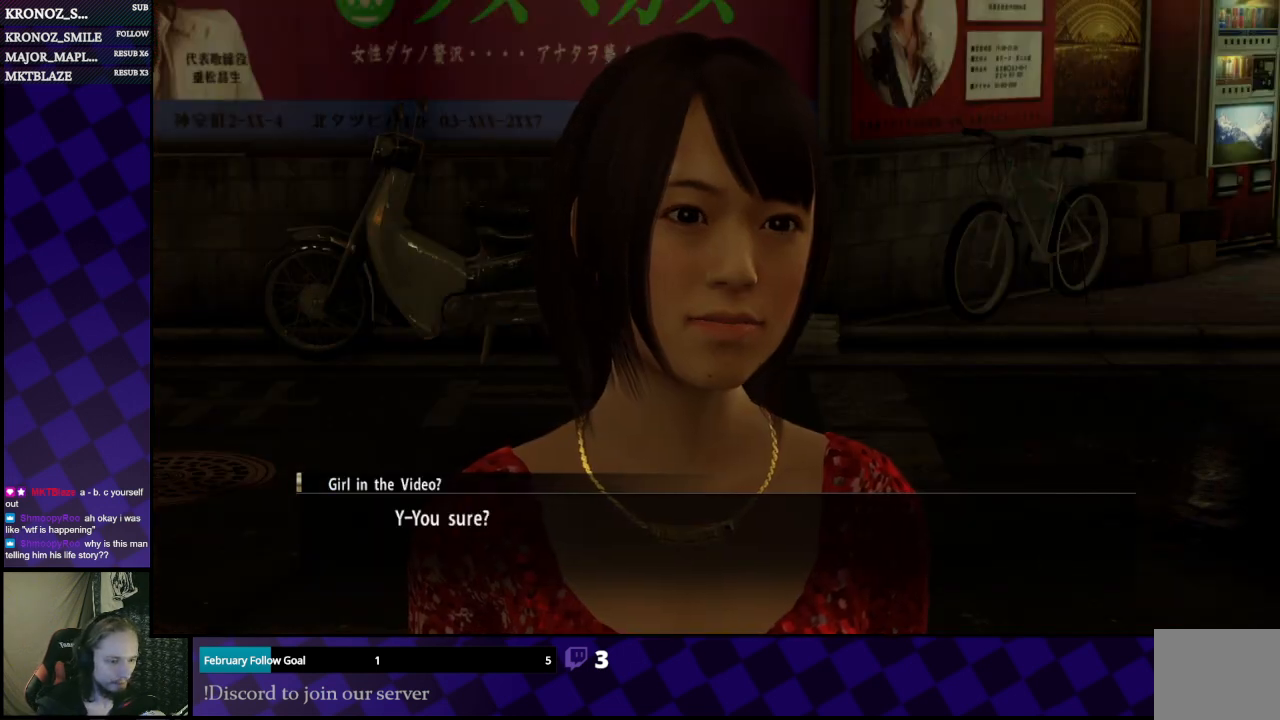
{"buttons": [], "left_stick": "center", "right_stick": "center", "events": []}
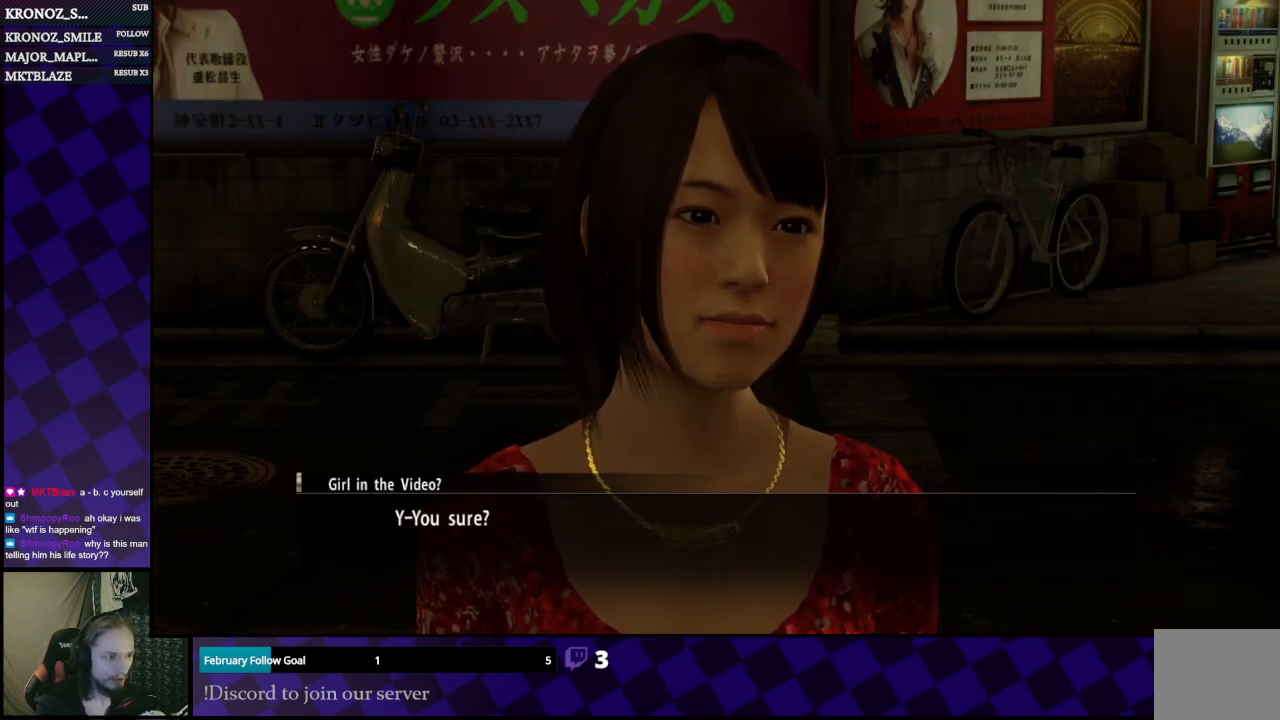
{"buttons": [], "left_stick": "center", "right_stick": "center", "events": [[300, "A", "down"], [400, "A", "up"]]}
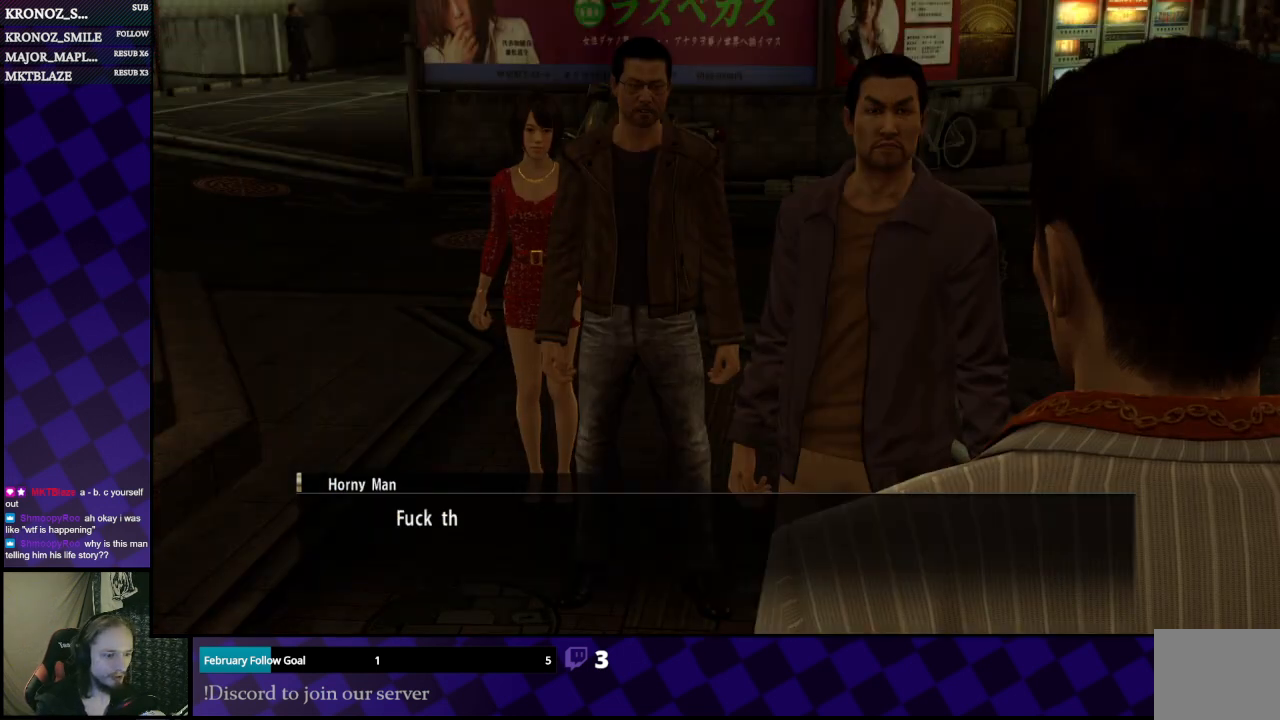
{"buttons": [], "left_stick": "center", "right_stick": "center", "events": []}
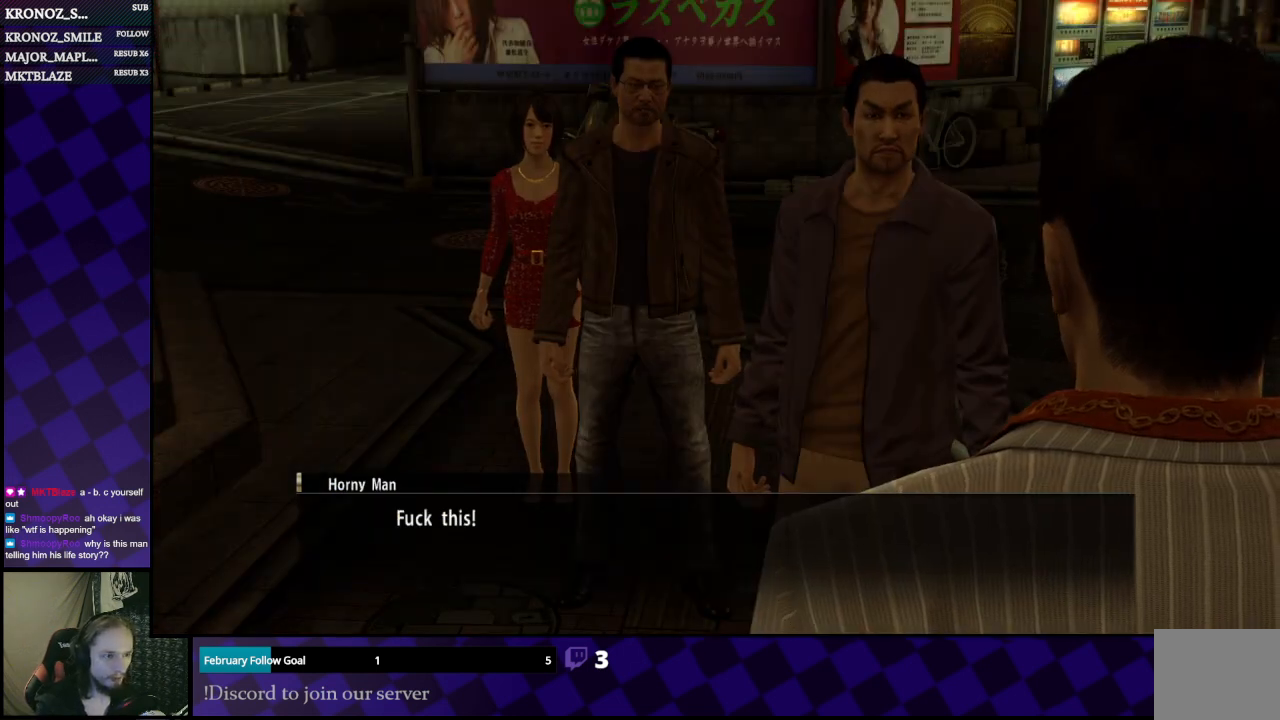
{"buttons": [], "left_stick": "center", "right_stick": "center", "events": []}
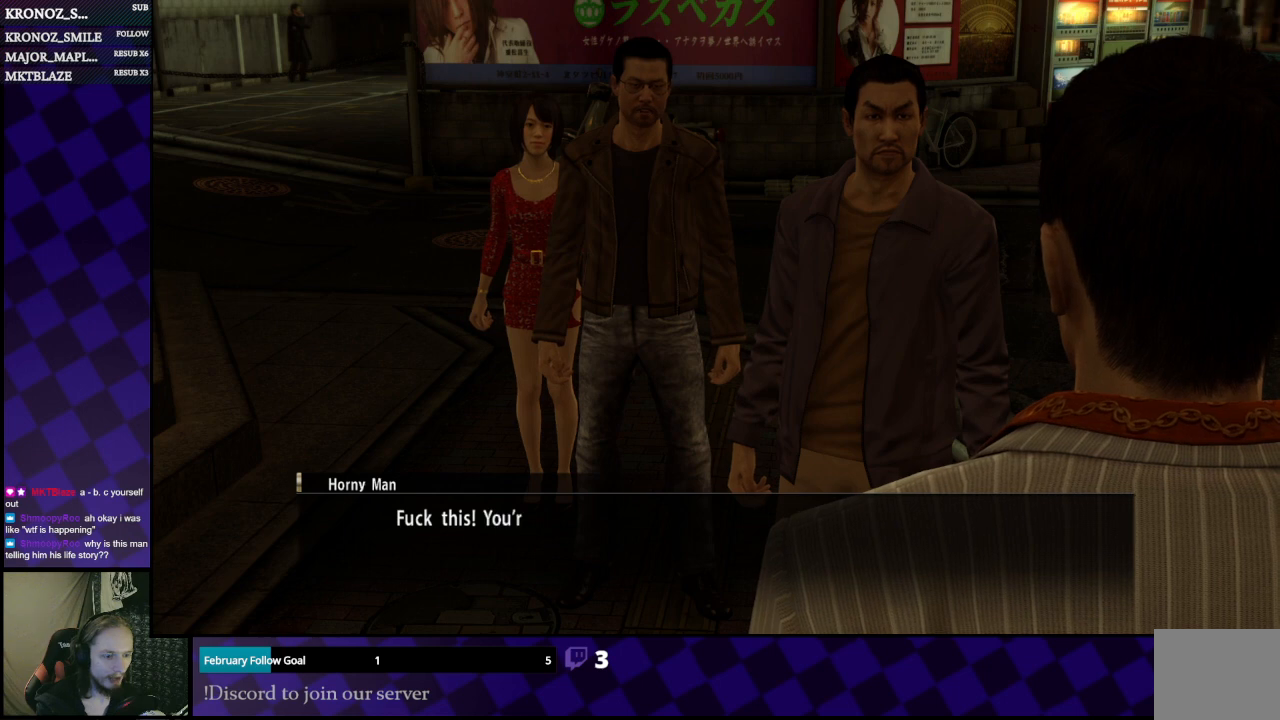
{"buttons": [], "left_stick": "center", "right_stick": "center", "events": []}
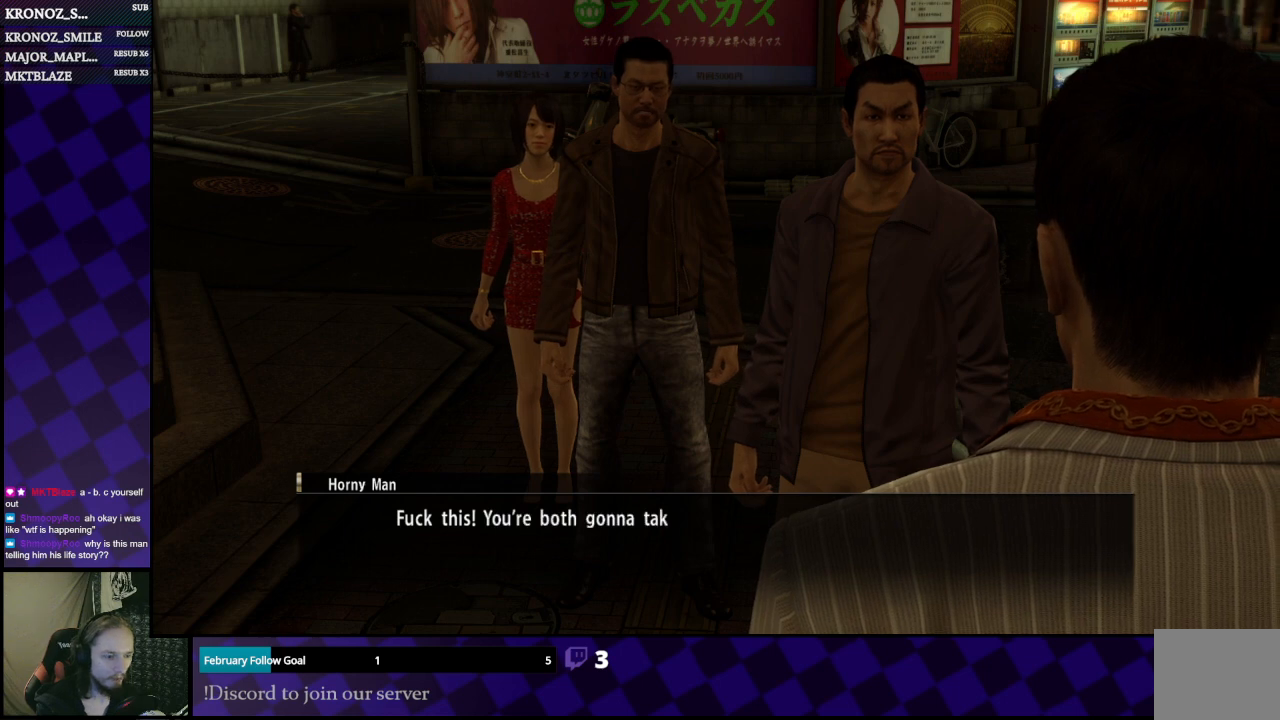
{"buttons": [], "left_stick": "center", "right_stick": "center", "events": []}
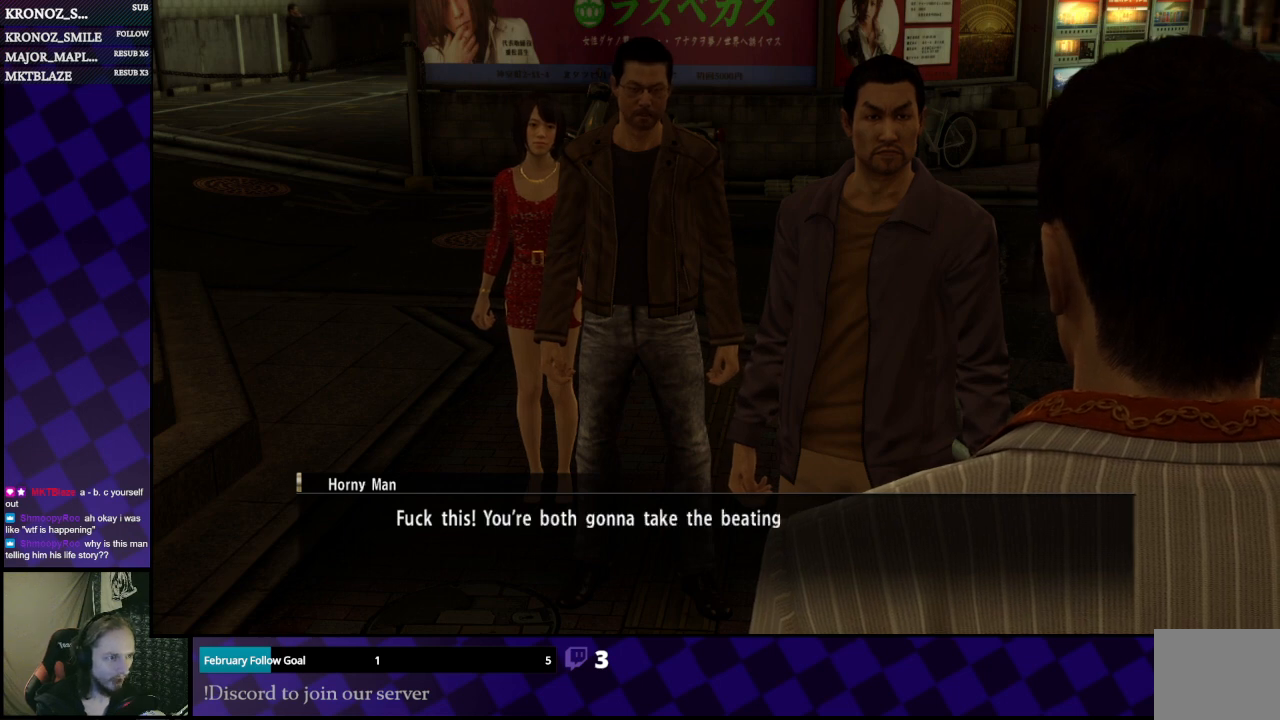
{"buttons": [], "left_stick": "center", "right_stick": "center", "events": []}
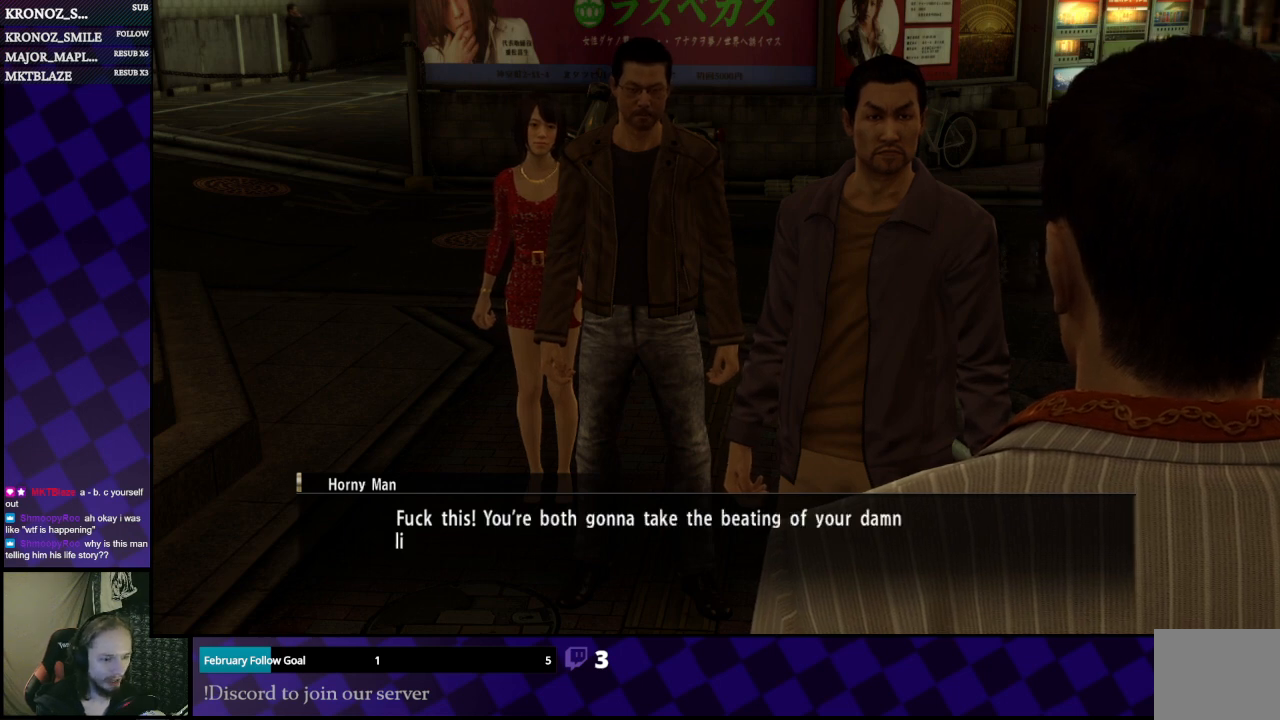
{"buttons": [], "left_stick": "center", "right_stick": "center", "events": []}
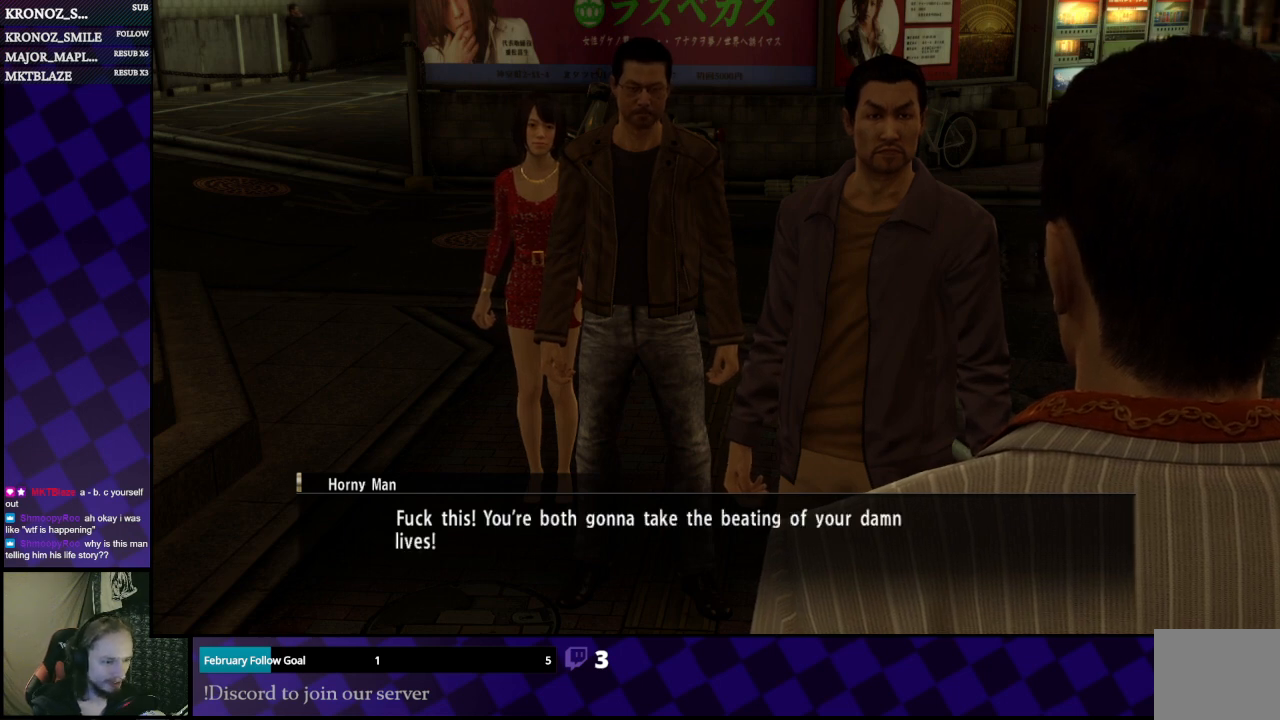
{"buttons": [], "left_stick": "center", "right_stick": "center", "events": []}
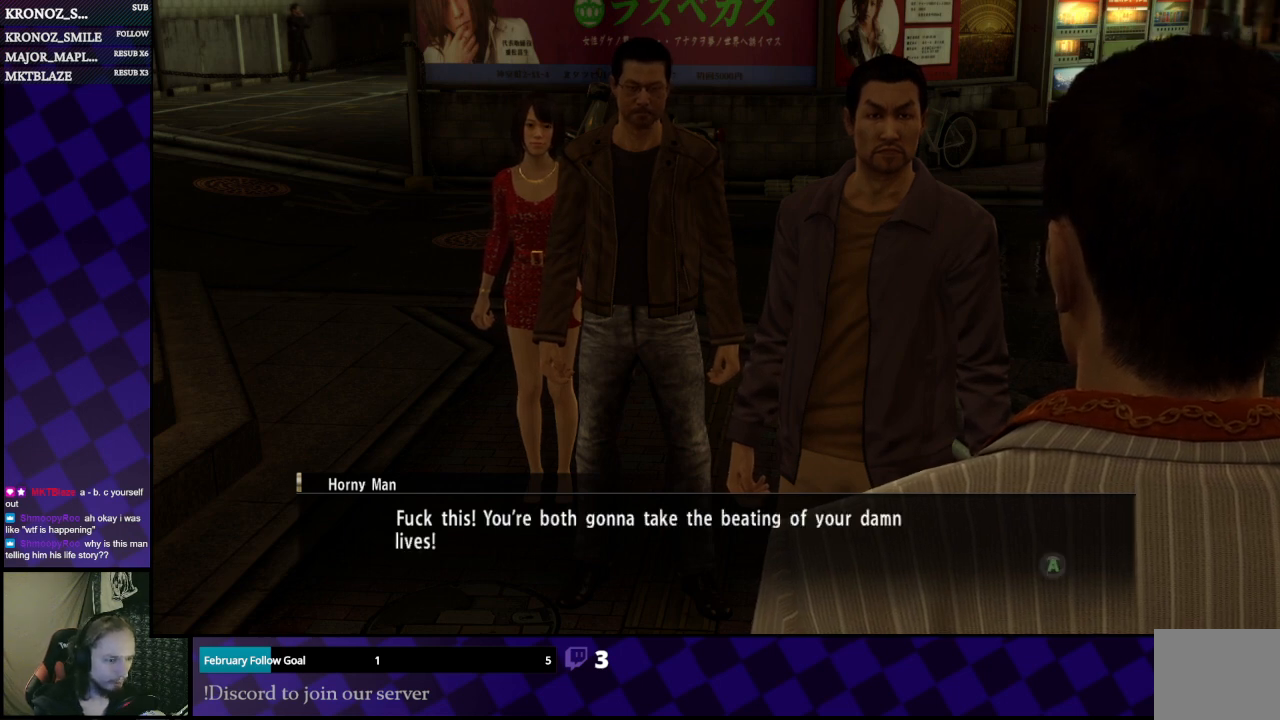
{"buttons": [], "left_stick": "center", "right_stick": "center", "events": []}
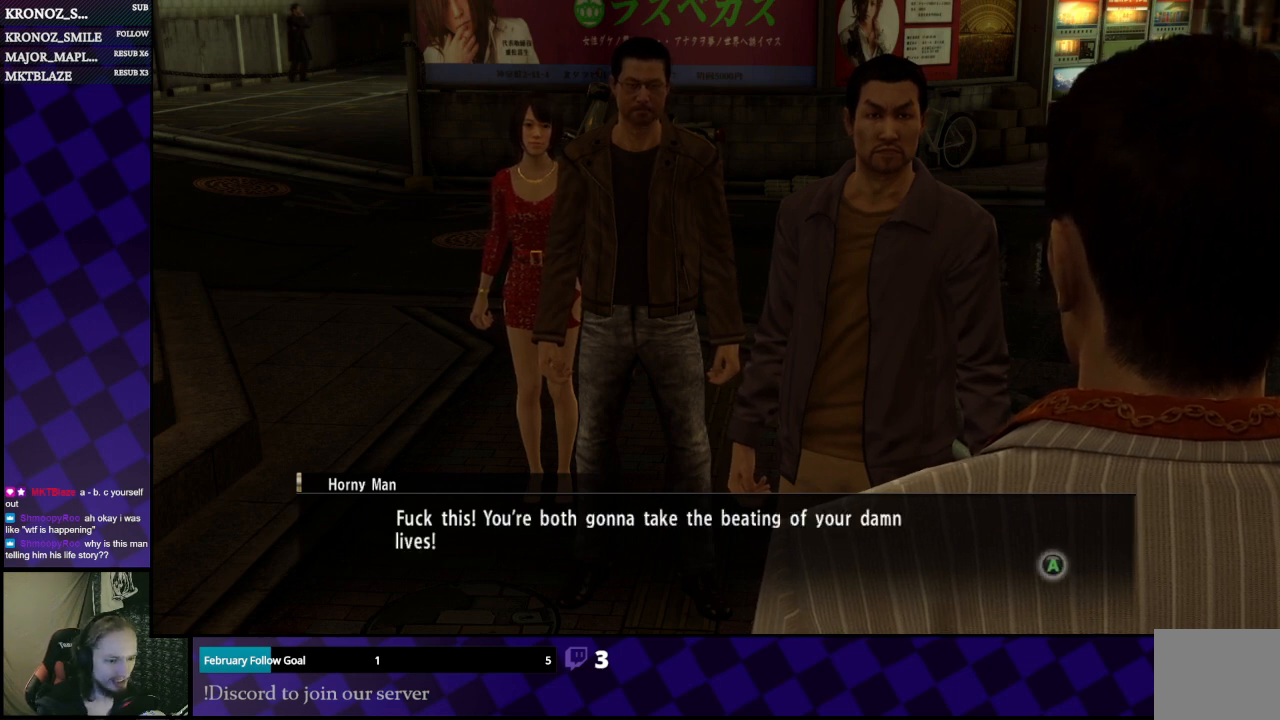
{"buttons": [], "left_stick": "center", "right_stick": "center", "events": []}
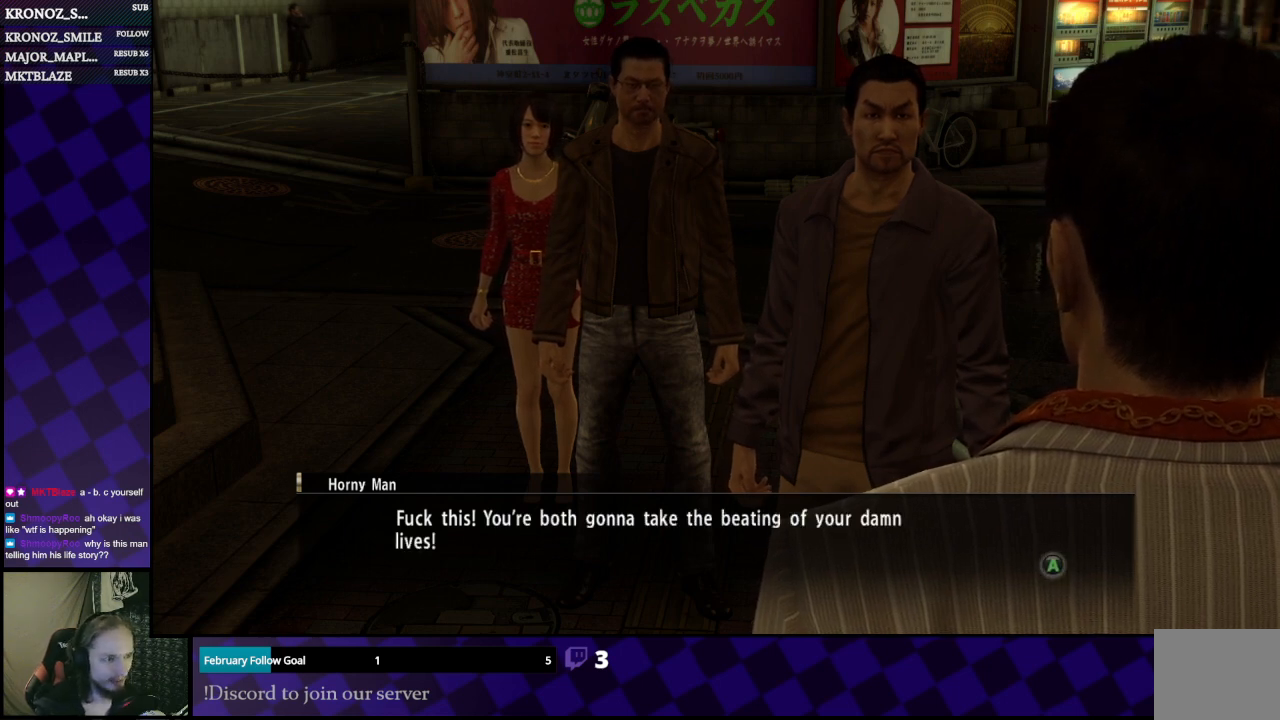
{"buttons": [], "left_stick": "center", "right_stick": "center", "events": []}